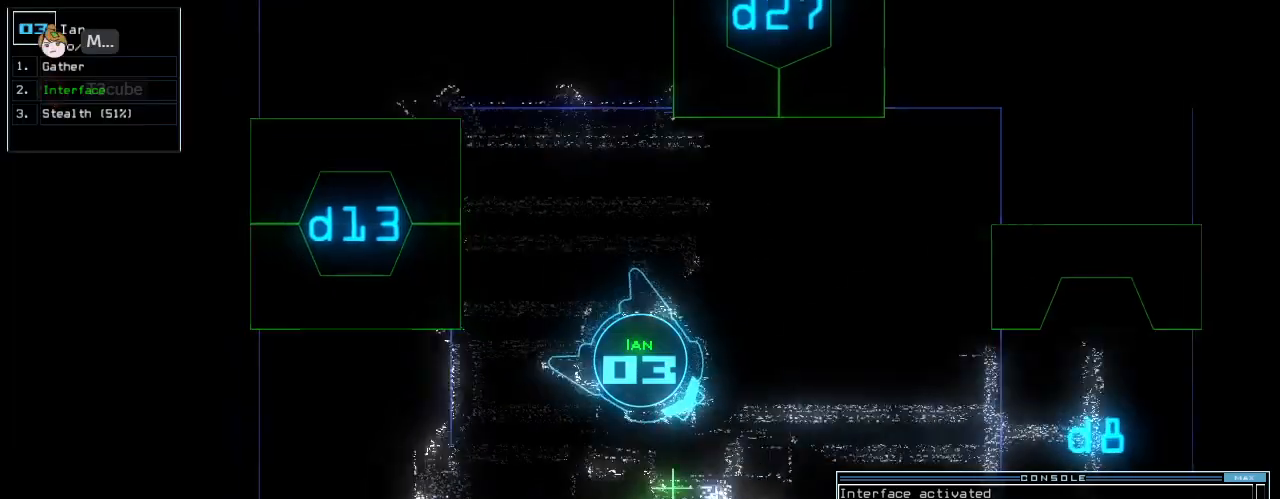
Gameplay with keyboard; each line is a JSON object with the keys held at the frame after it. "events" lists presses ("down") and releases ("up") of ".", "0", "1", "2", "3", "4", "5", "6", "7", "8", "a", "b", "backspace", "c", "caps_lock", "comma", "ctrl_l", "ctrl_r", "d", "down", "e", "equals", "escape", "f", "f10", "g", "h", "i", "j", "k", "l", "left", "m", "minus", "n", "o", "p", "q", "quote", "r", "return", "right", "s", "semicolon", "shift_l", "shift_r", "space", "t", "tab", "tilde", "u", "up", "v", "w", "x" and "z" between this image and that frame as [ms after this image, input, new state], when the widget could be followed in between. No other keys are recorded. Mouse input is not recorded. Not read: 9 y.
{"keys": ["right", "up"], "events": [[271, "left", "up"], [417, "right", "down"]]}
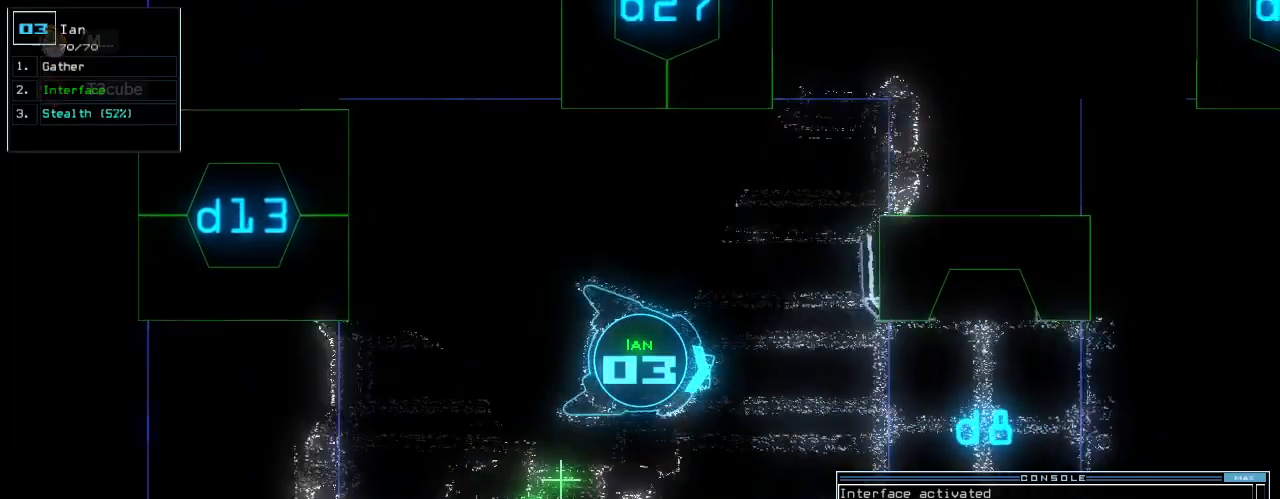
{"keys": ["right", "up"], "events": [[62, "right", "up"], [292, "right", "down"]]}
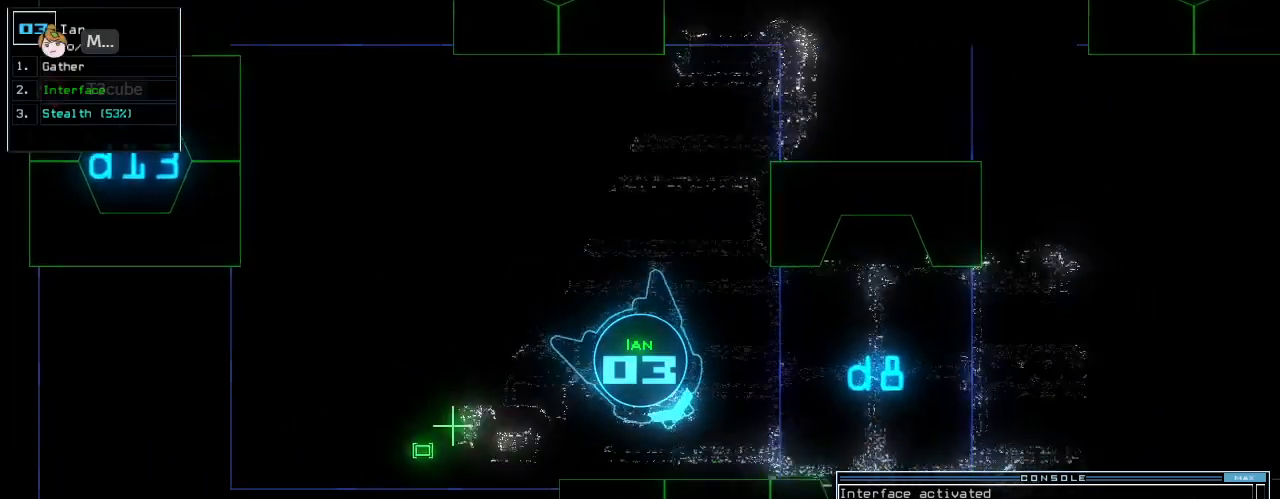
{"keys": [], "events": [[62, "d", "down"], [125, "right", "up"], [146, "d", "up"], [167, "up", "up"], [229, "3", "down"], [333, "3", "up"], [354, "0", "down"], [438, "0", "up"]]}
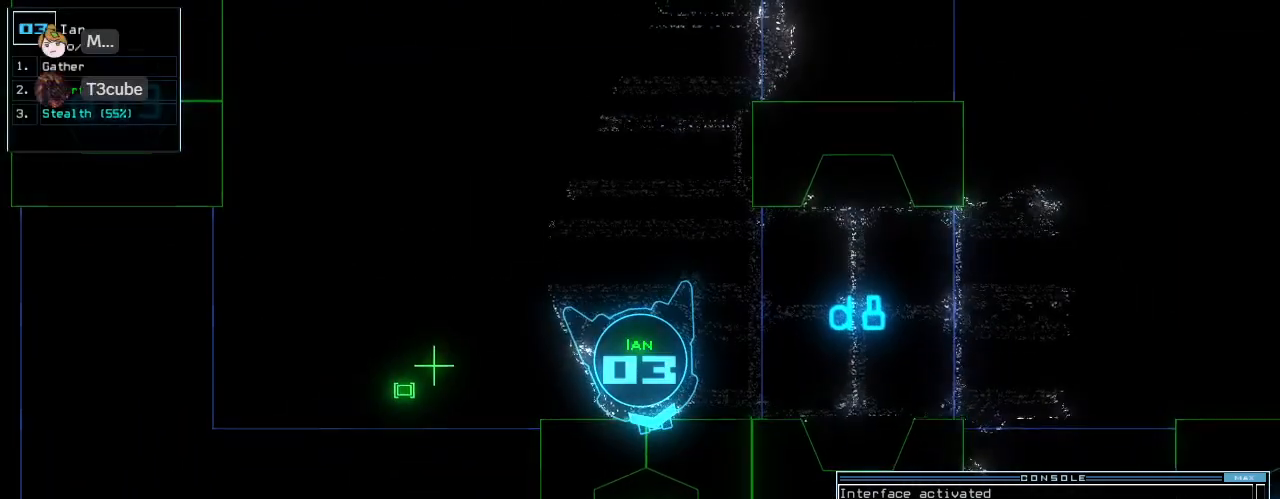
{"keys": [], "events": []}
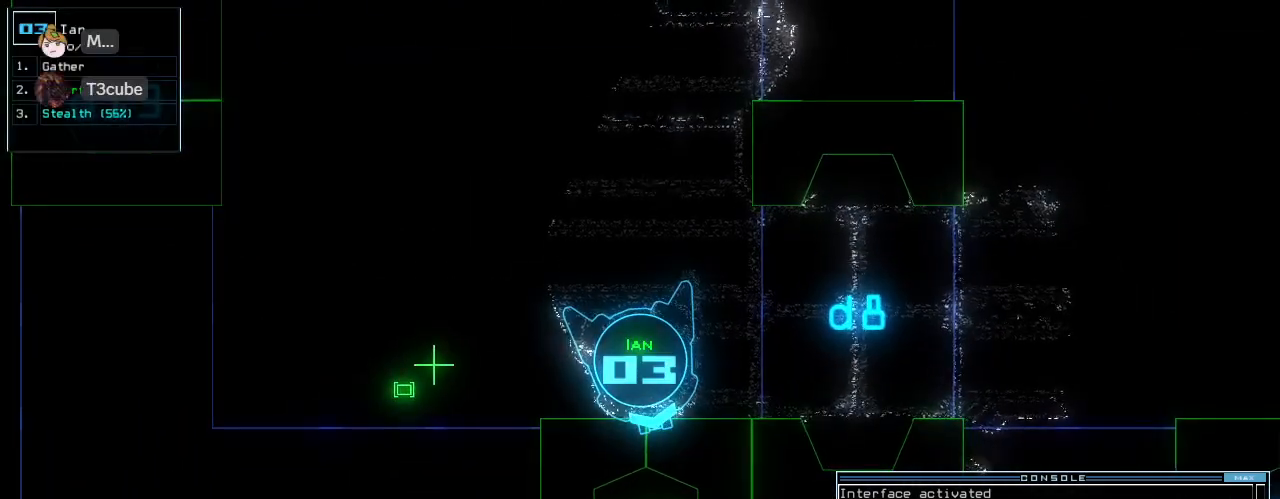
{"keys": ["right", "up"], "events": [[62, "return", "down"], [125, "return", "up"], [333, "right", "down"], [333, "up", "down"]]}
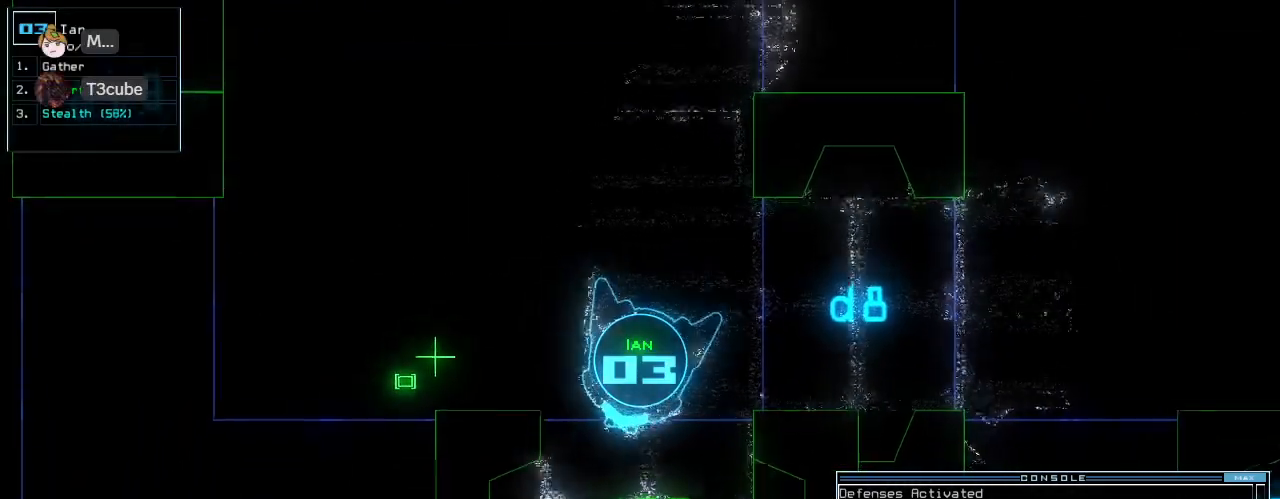
{"keys": ["up"], "events": [[42, "right", "up"], [62, "s", "down"], [83, "t", "down"], [125, "s", "up"], [188, "return", "down"], [188, "t", "up"], [271, "return", "up"], [333, "left", "down"], [500, "left", "up"]]}